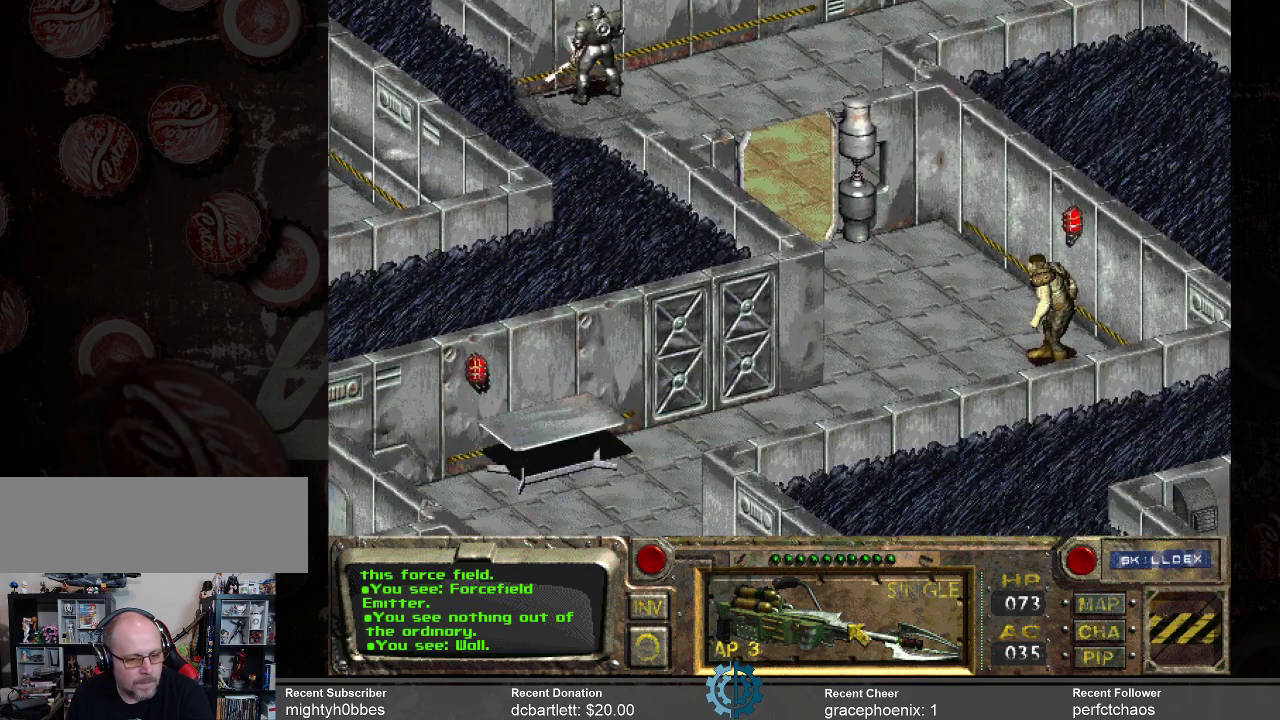
Gameplay with keyboard and mouse; each line is a JSON object with the keys and mouse buttons held at the frame after it. "events" lists presses ("down") and releases ("up") of ".", "/", "0", "1", "2", "3", "4", "5", "6", "7", "8", "9", "a", "alt_l", "alt_r", "b", "backslash", "backspace", "c", "caps_lock", "comma", "ctrl_l", "ctrl_r", "d", "e", "equals", "f", "g", "h", "i", "j", "k", "l", "lbracket", "m", "minus", "n", "o", "p", "q", "quote", "r", "rbracket", "return", "s", "semicolon", "shift_l", "shift_r", "space", "super_l", "super_r", "t", "tab", "tilde", "u", "v", "w", "x", "y", "z", "mouse_left" and "mouse_right" between this image and that frame as [ms after this image, input, new state], when the widget could be followed in between. "mouse_left", "mouse_right" = the "left", "right" buttons of the "mouse" list. No other keys are recorded. Not read: mouse_move.
{"keys": [], "mouse": [], "events": [[67, "mouse_left", "down"], [200, "mouse_left", "up"]]}
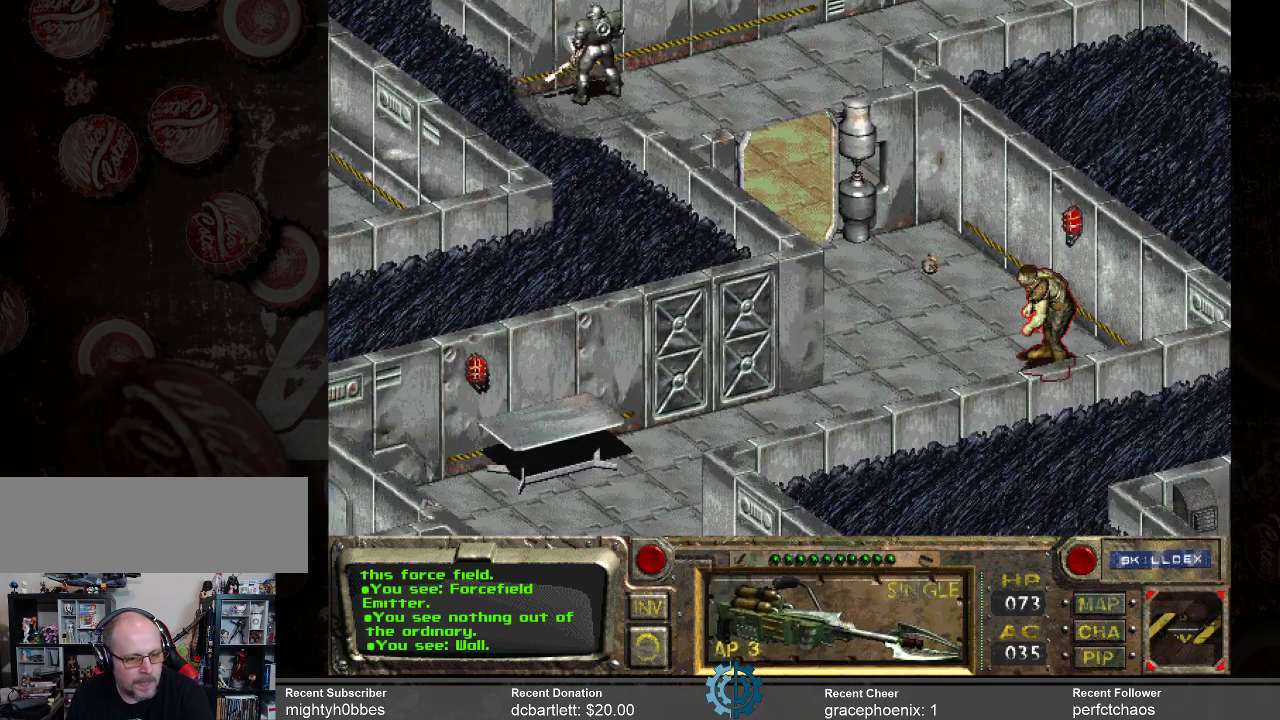
{"keys": [], "mouse": [], "events": []}
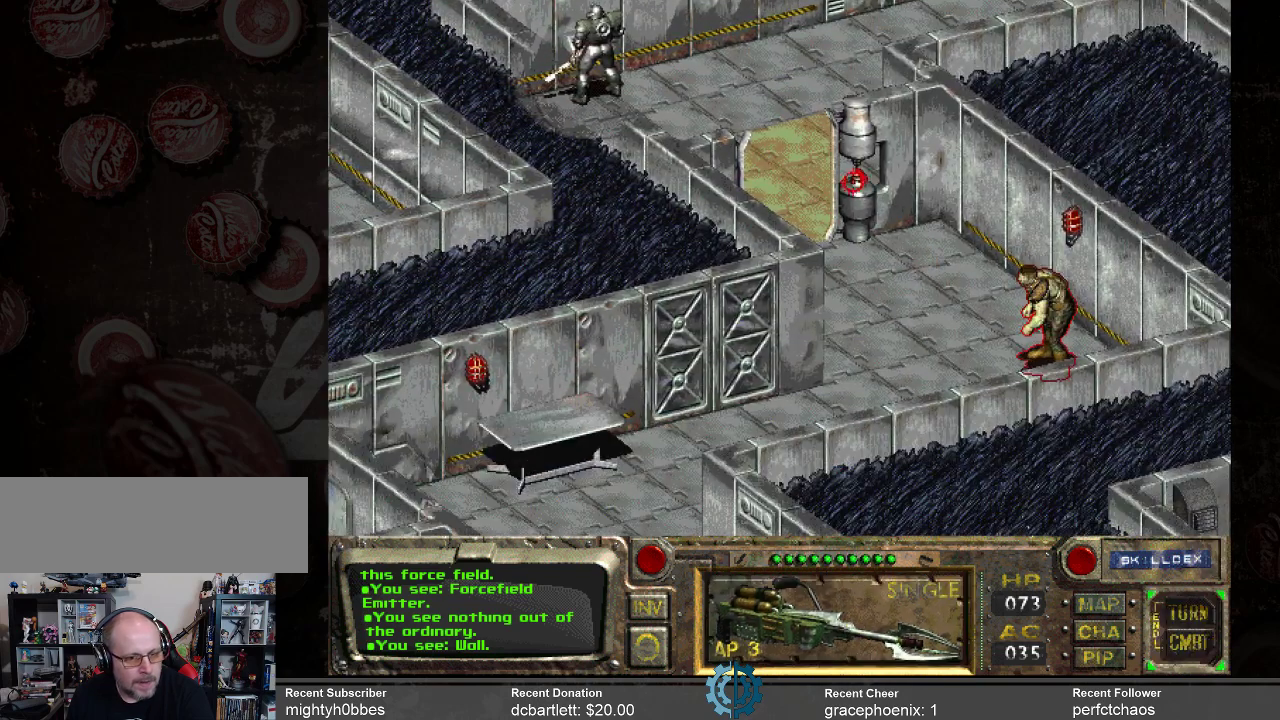
{"keys": [], "mouse": [], "events": []}
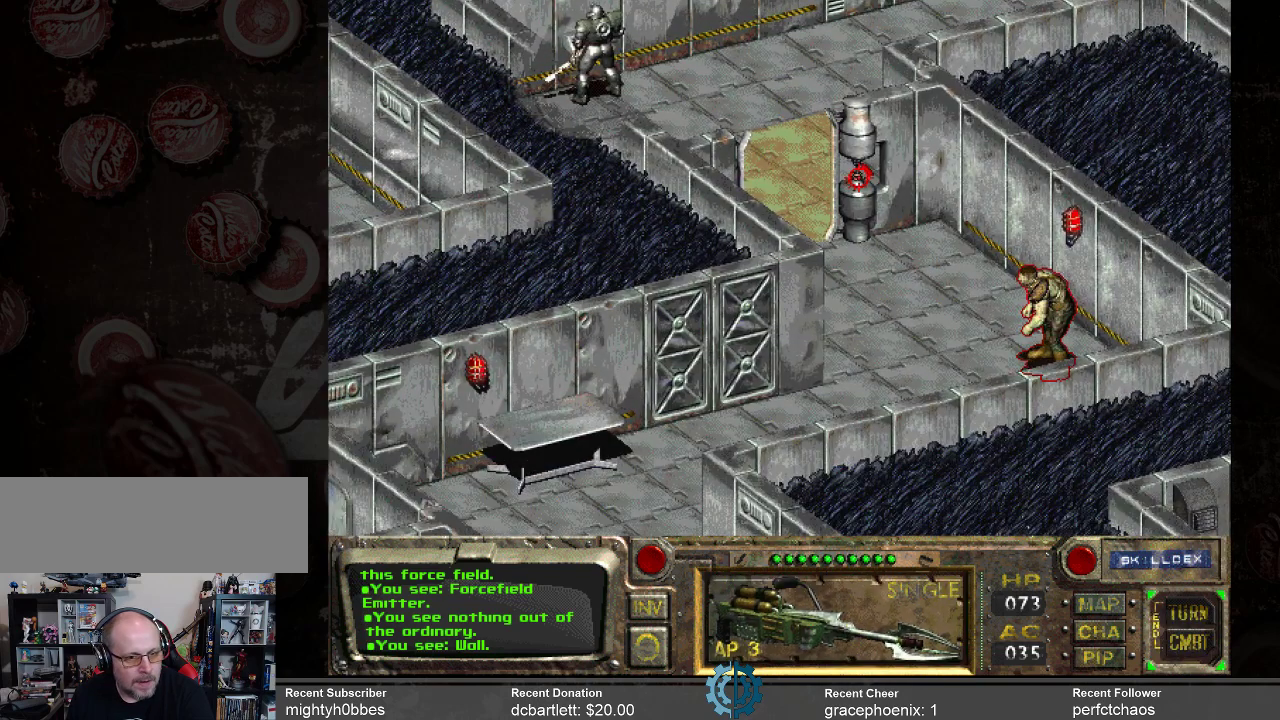
{"keys": [], "mouse": [], "events": [[67, "mouse_left", "down"], [200, "mouse_left", "up"]]}
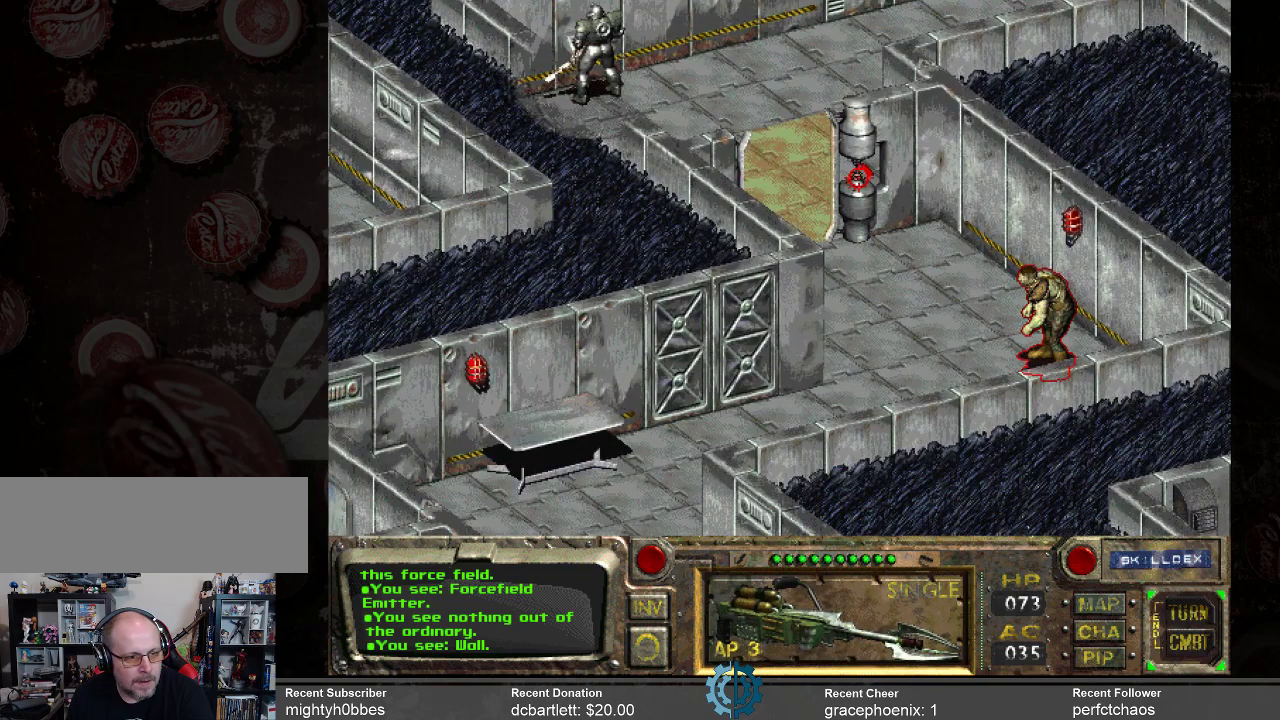
{"keys": [], "mouse": [], "events": [[200, "mouse_left", "down"], [300, "mouse_left", "up"]]}
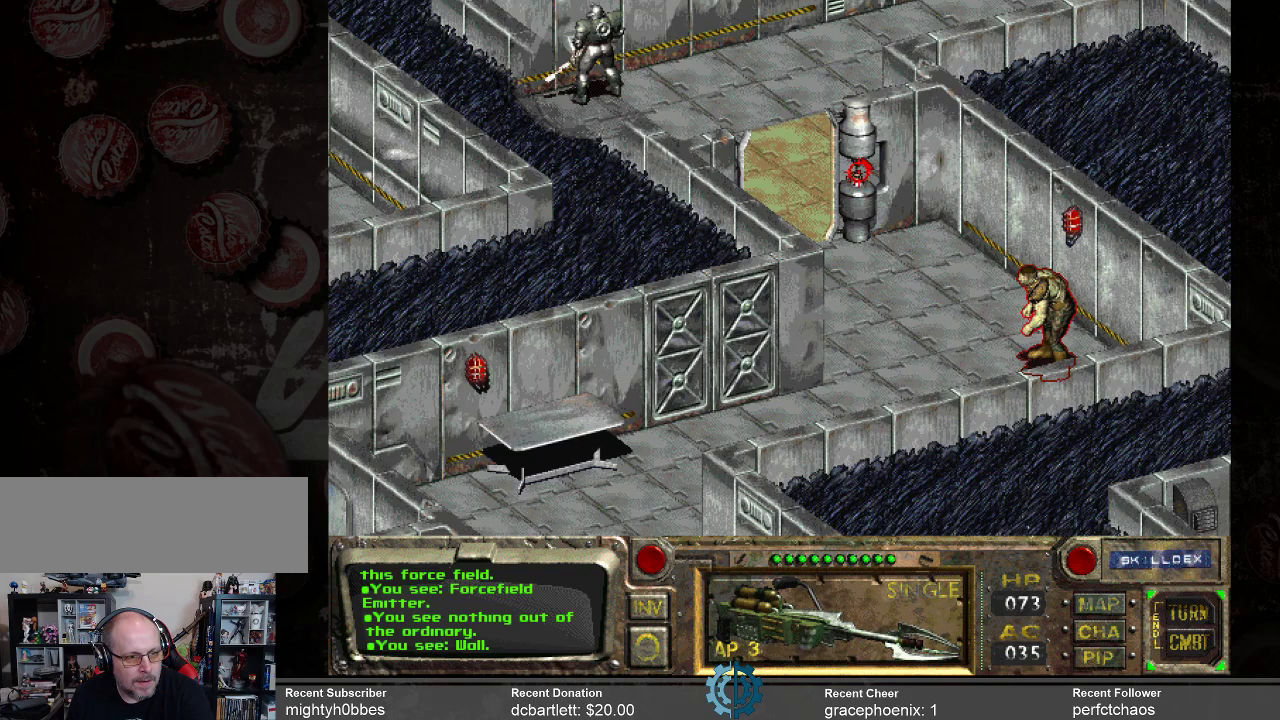
{"keys": [], "mouse": [], "events": []}
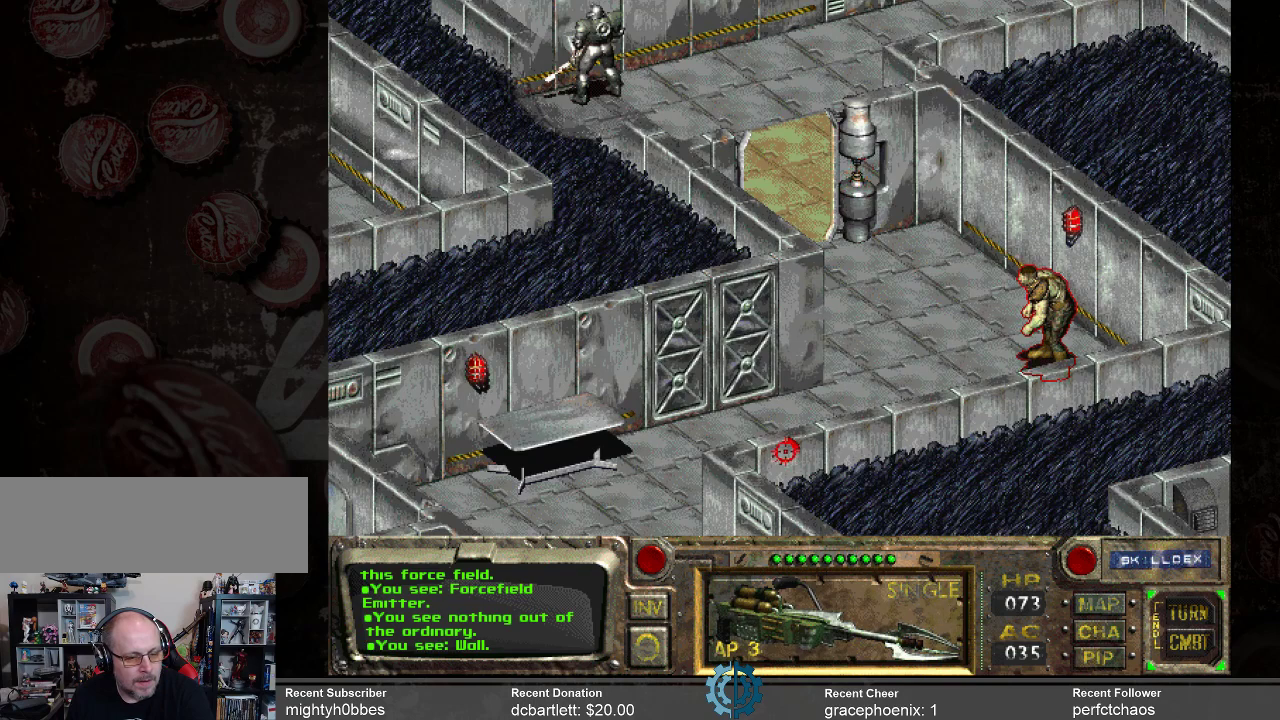
{"keys": [], "mouse": [], "events": []}
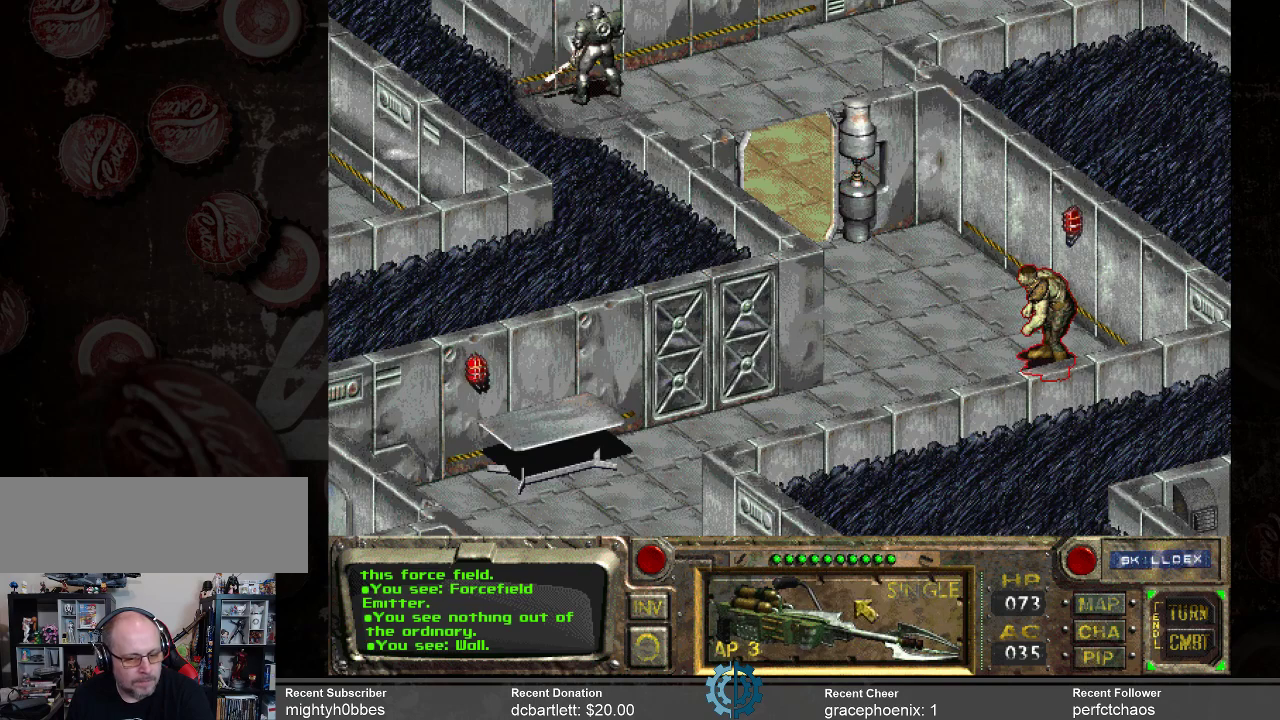
{"keys": [], "mouse": [], "events": []}
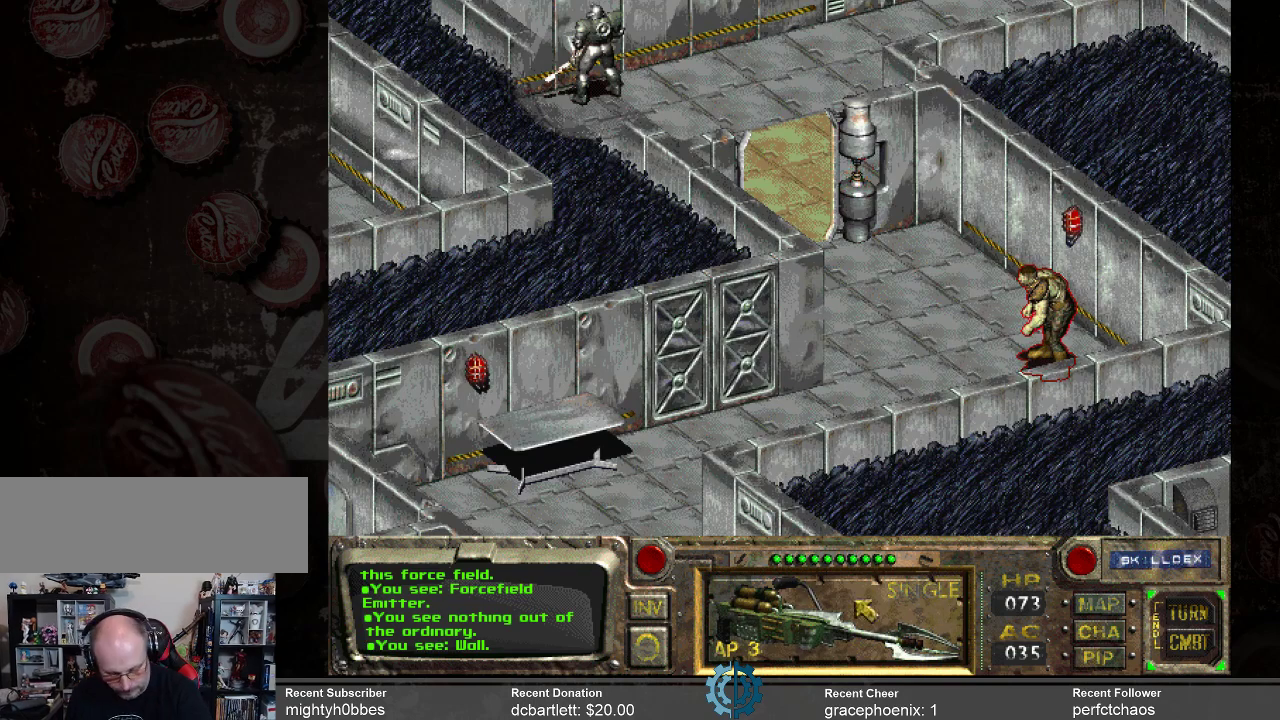
{"keys": [], "mouse": [], "events": [[333, "space", "down"], [367, "space", "up"]]}